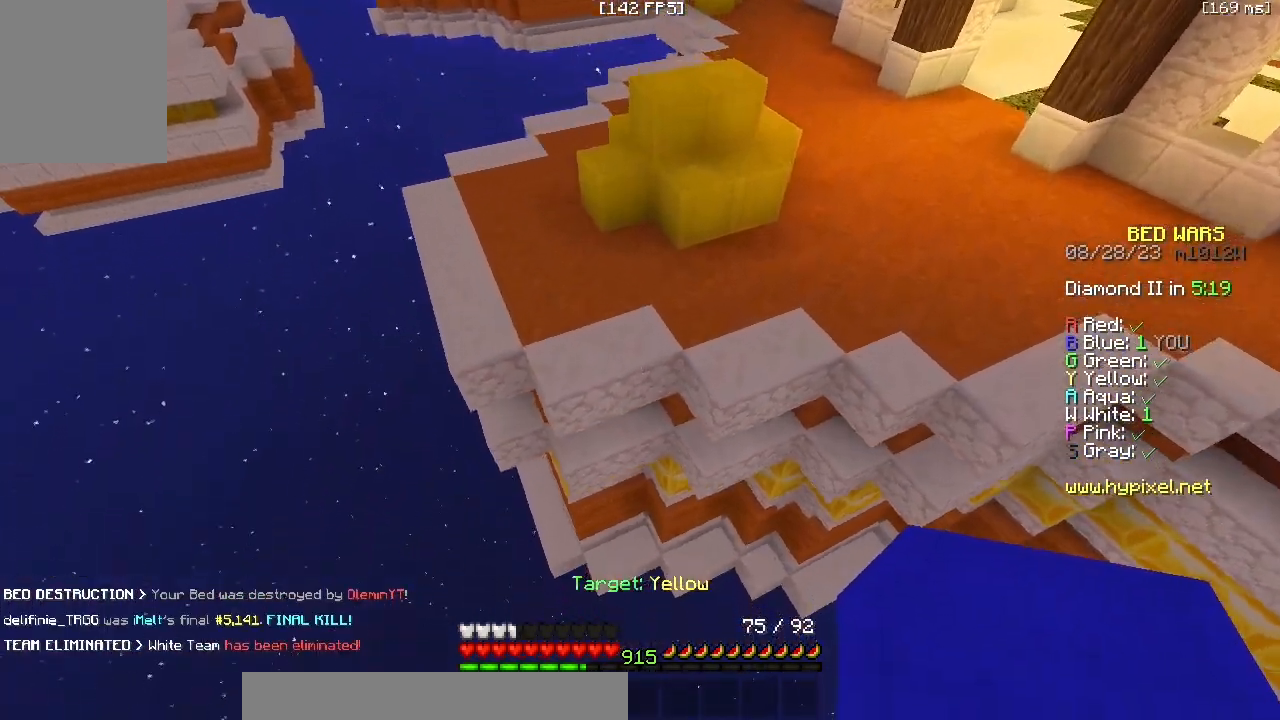
Gameplay with keyboard and mouse; each line is a JSON object with the keys and mouse buttons held at the frame after it. "events" lists presses ("down") and releases ("up") of "a", "d", "s", "z", "mouse_left" and "mouse_right" between this image and that frame as [ms after this image, input, new state], when the widget could be followed in between. "mouse_left", "mouse_right" = the "left", "right" buttons of the "mouse" list. No other keys are recorded. Fast repeated clicks can show as one long hold. Mouse movement is not recorded.
{"keys": ["d", "z"], "mouse": ["right"], "events": [[100, "mouse_left", "up"], [200, "d", "down"], [283, "d", "up"], [400, "d", "down"], [400, "mouse_right", "down"]]}
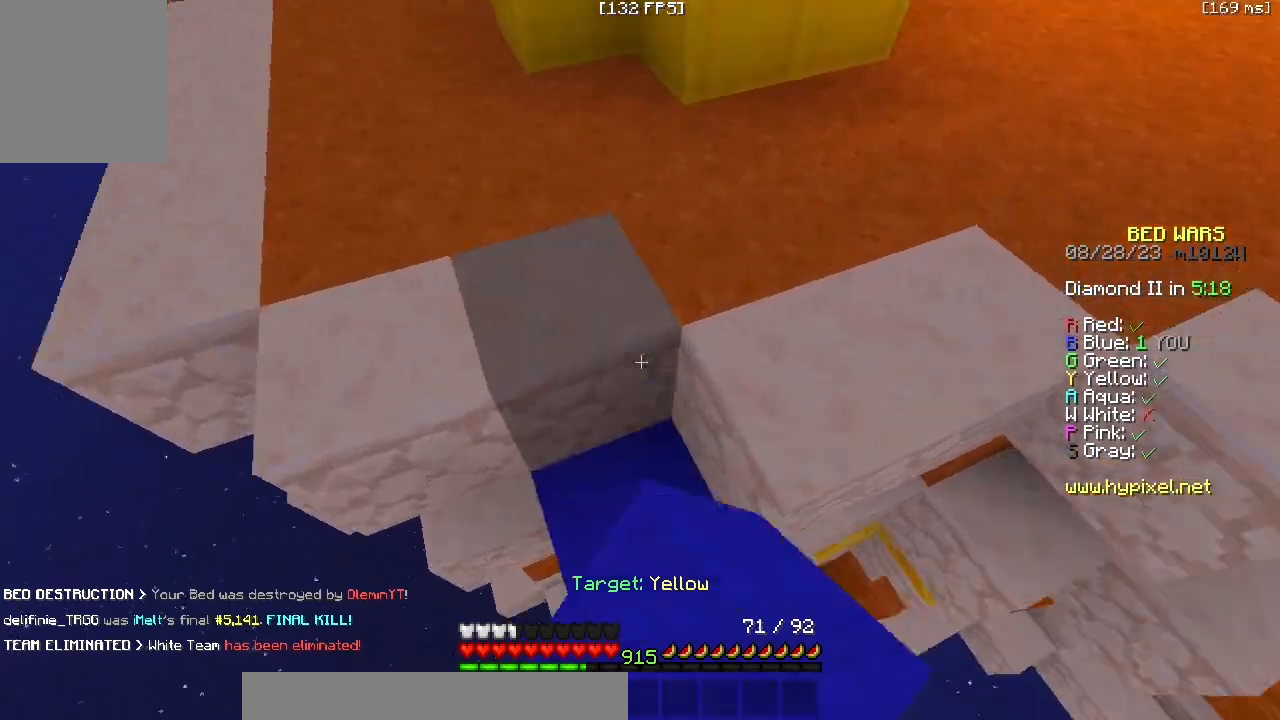
{"keys": [], "mouse": ["left"], "events": [[17, "mouse_right", "up"], [67, "d", "up"], [167, "mouse_left", "down"], [183, "z", "up"]]}
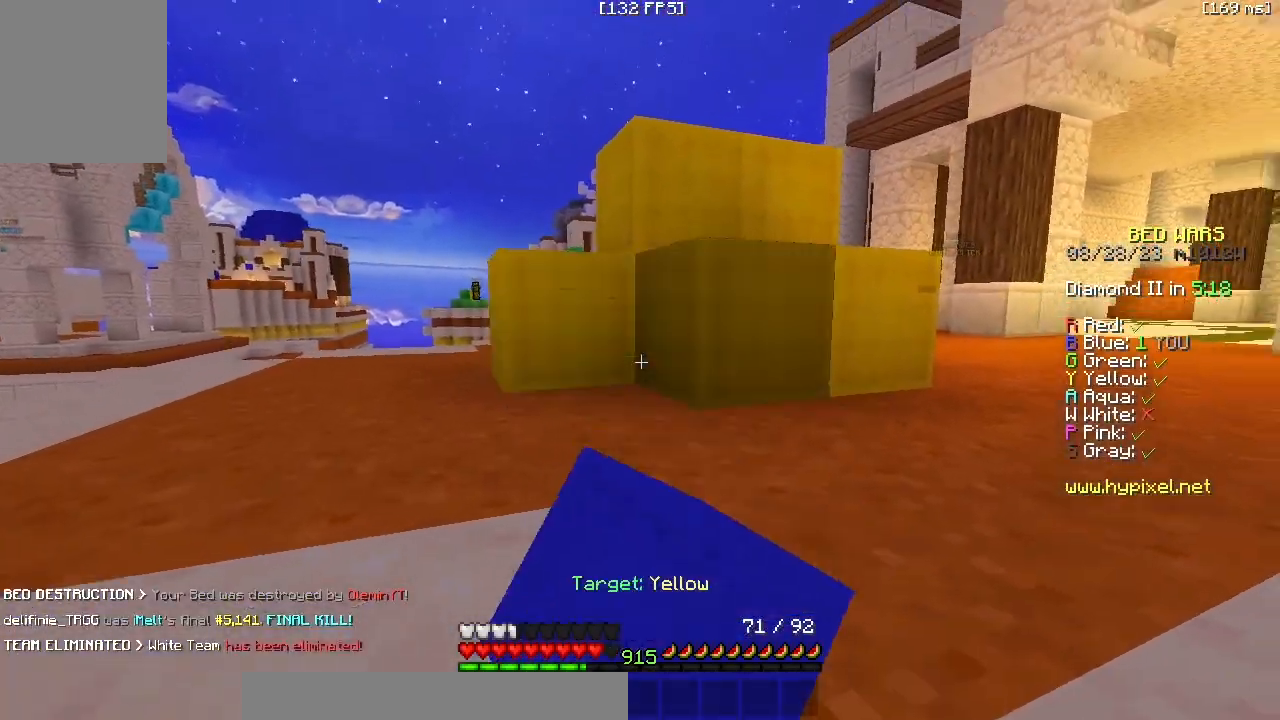
{"keys": [], "mouse": ["left"], "events": []}
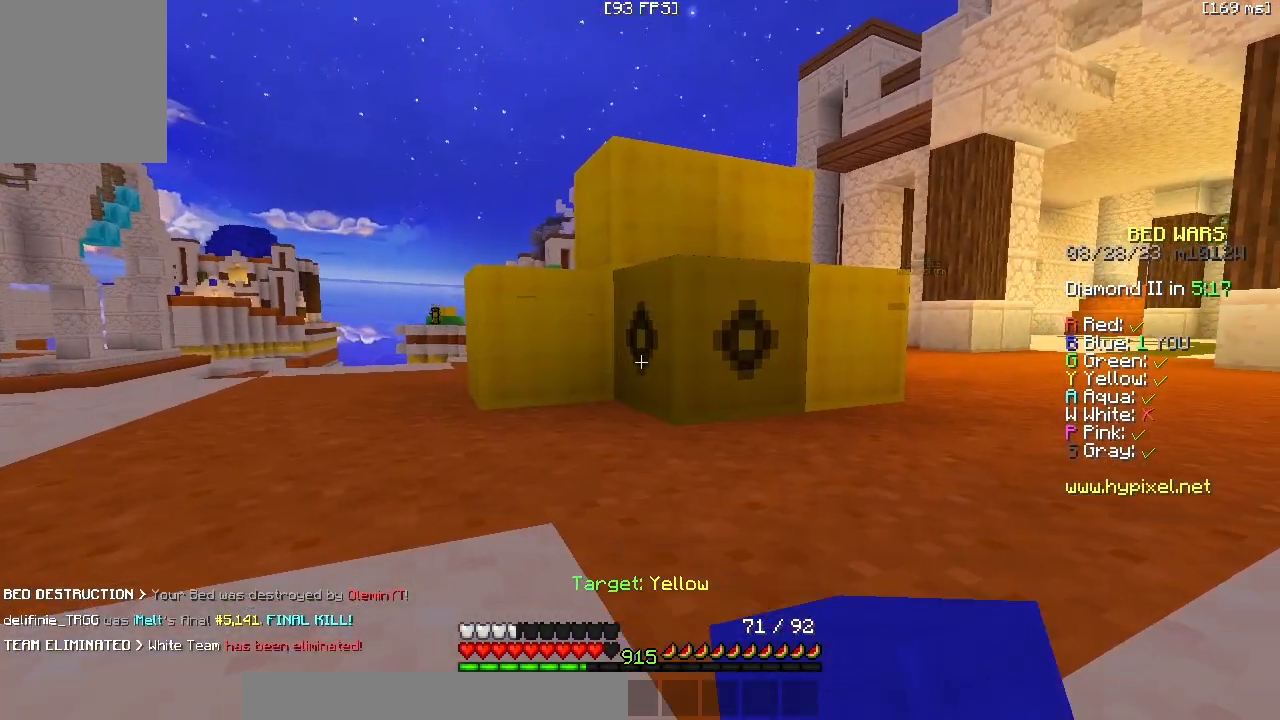
{"keys": [], "mouse": ["left"], "events": [[17, "z", "down"], [167, "z", "up"]]}
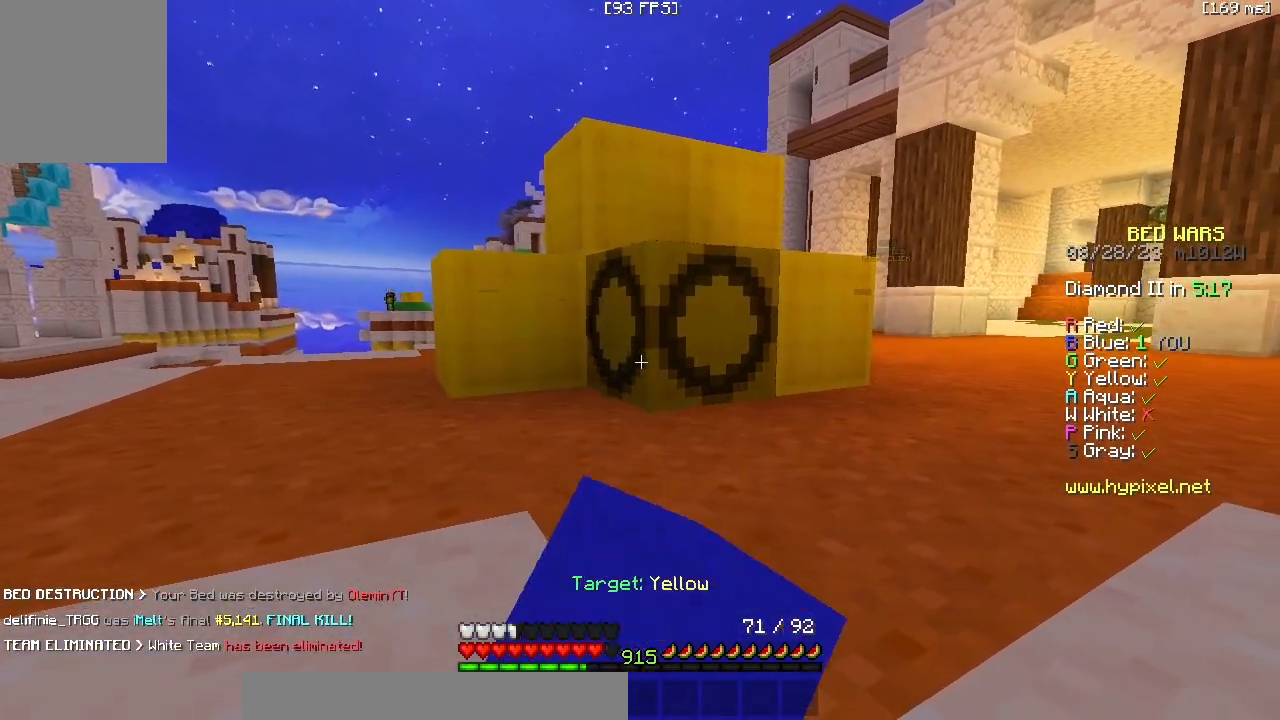
{"keys": ["z"], "mouse": ["left"], "events": [[83, "z", "down"]]}
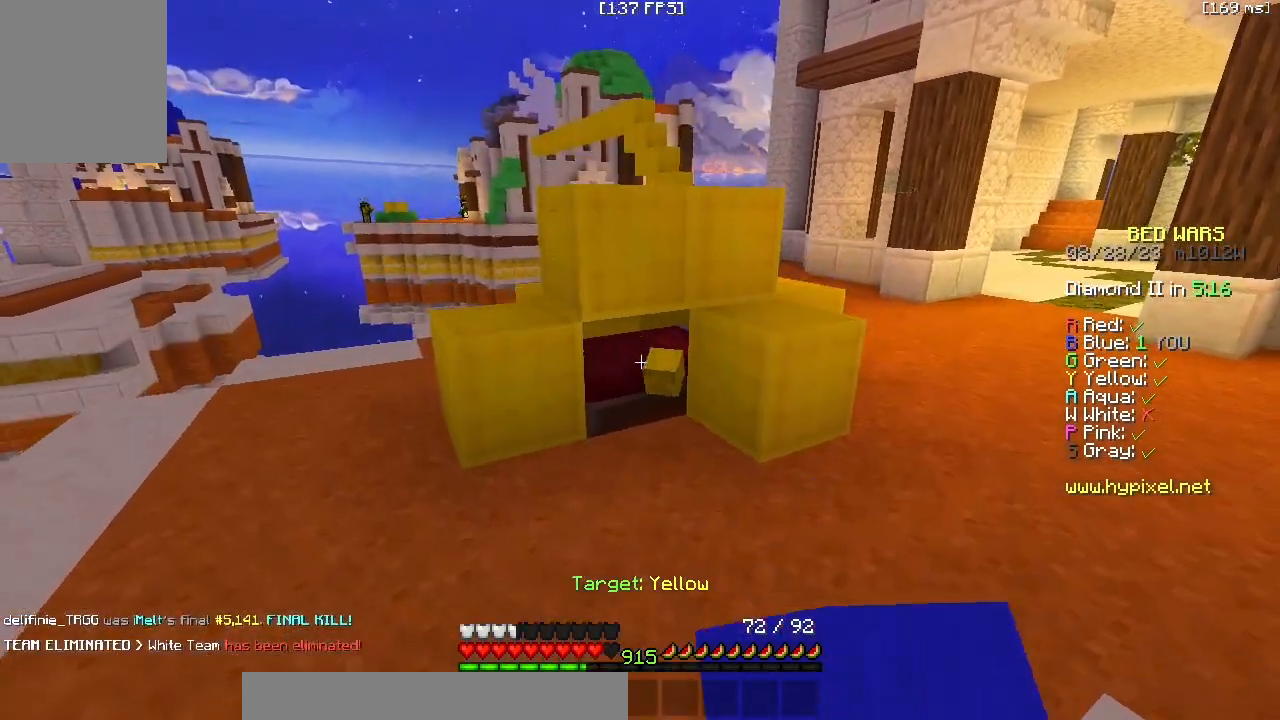
{"keys": ["z"], "mouse": ["left"], "events": [[117, "z", "up"], [500, "z", "down"]]}
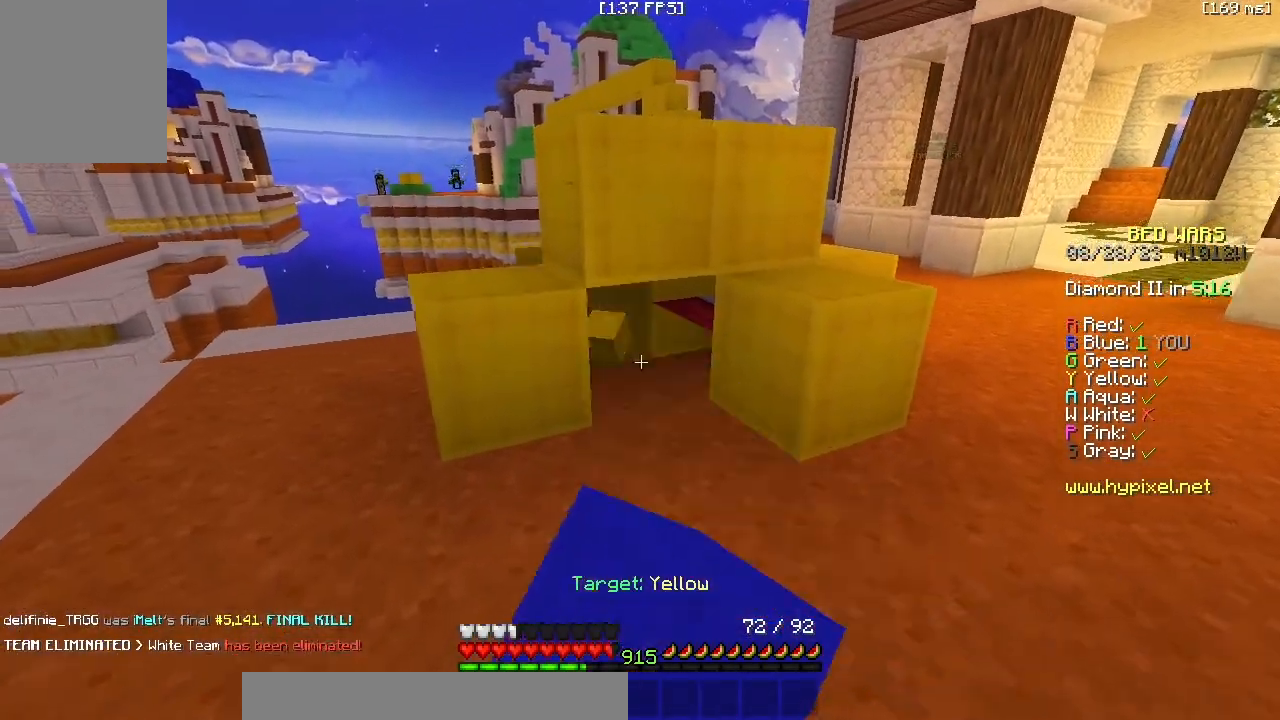
{"keys": ["z"], "mouse": ["left"], "events": []}
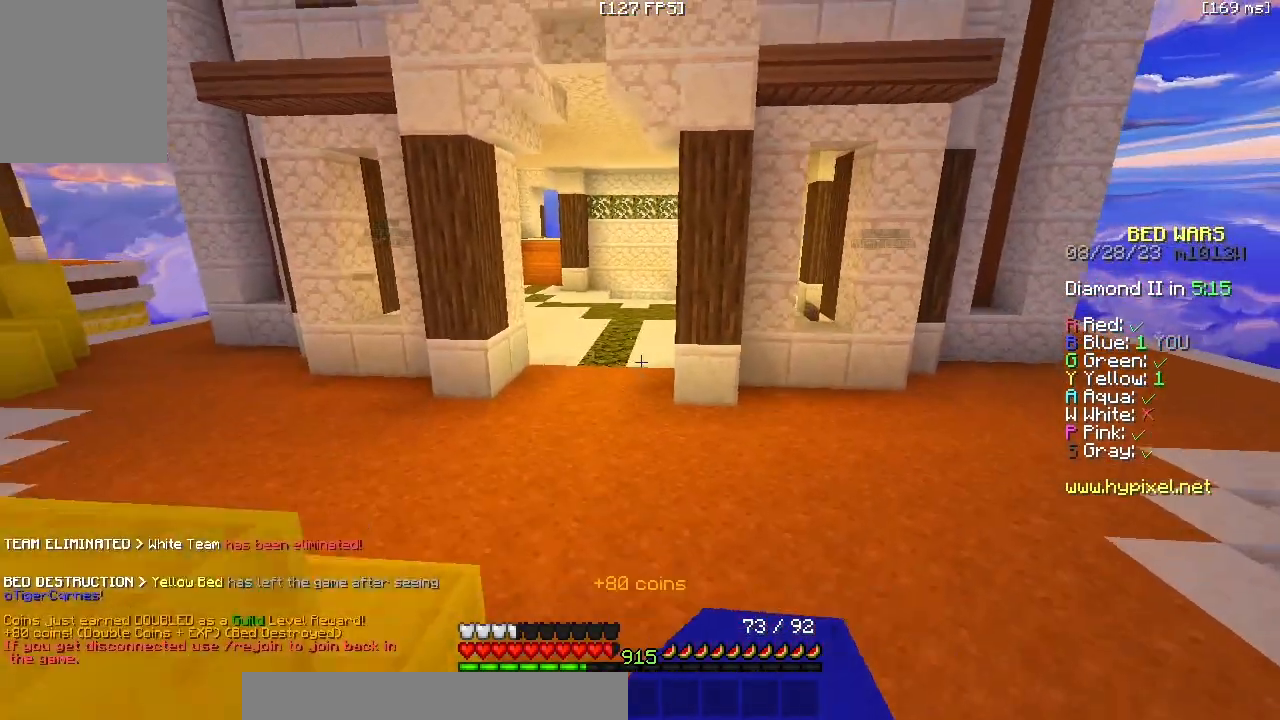
{"keys": ["z"], "mouse": ["left"], "events": []}
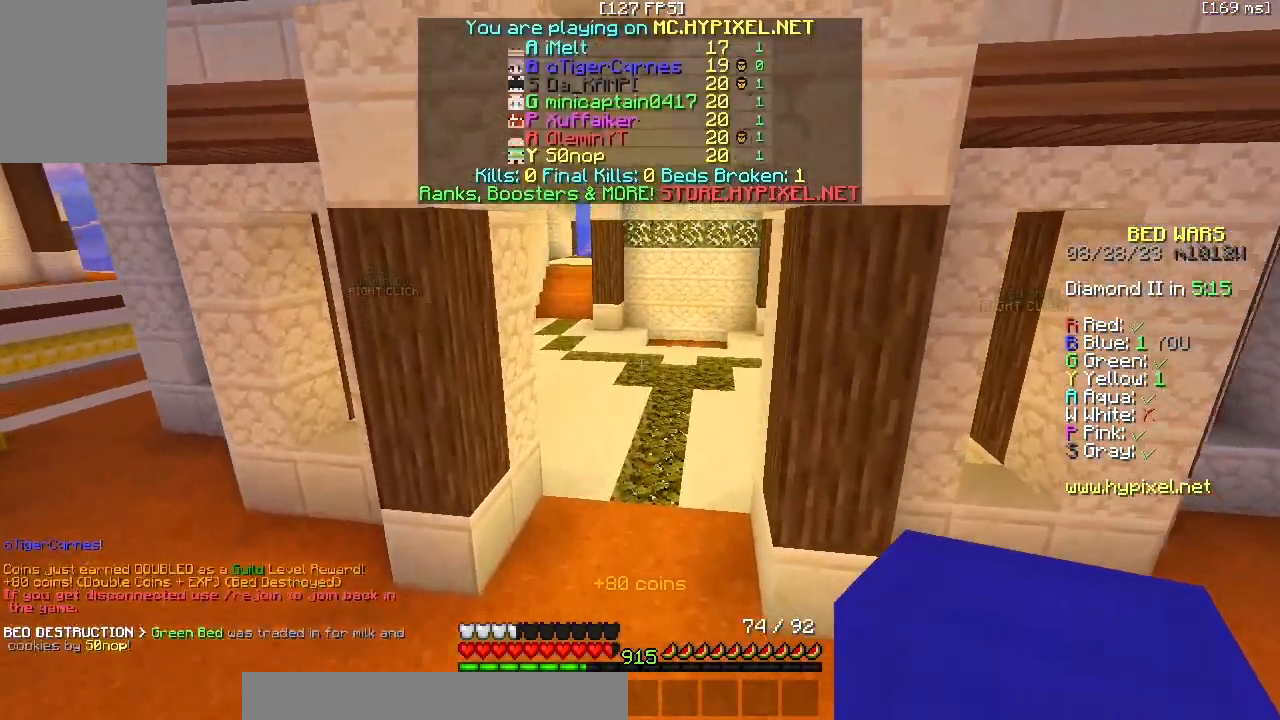
{"keys": ["z"], "mouse": ["left"], "events": []}
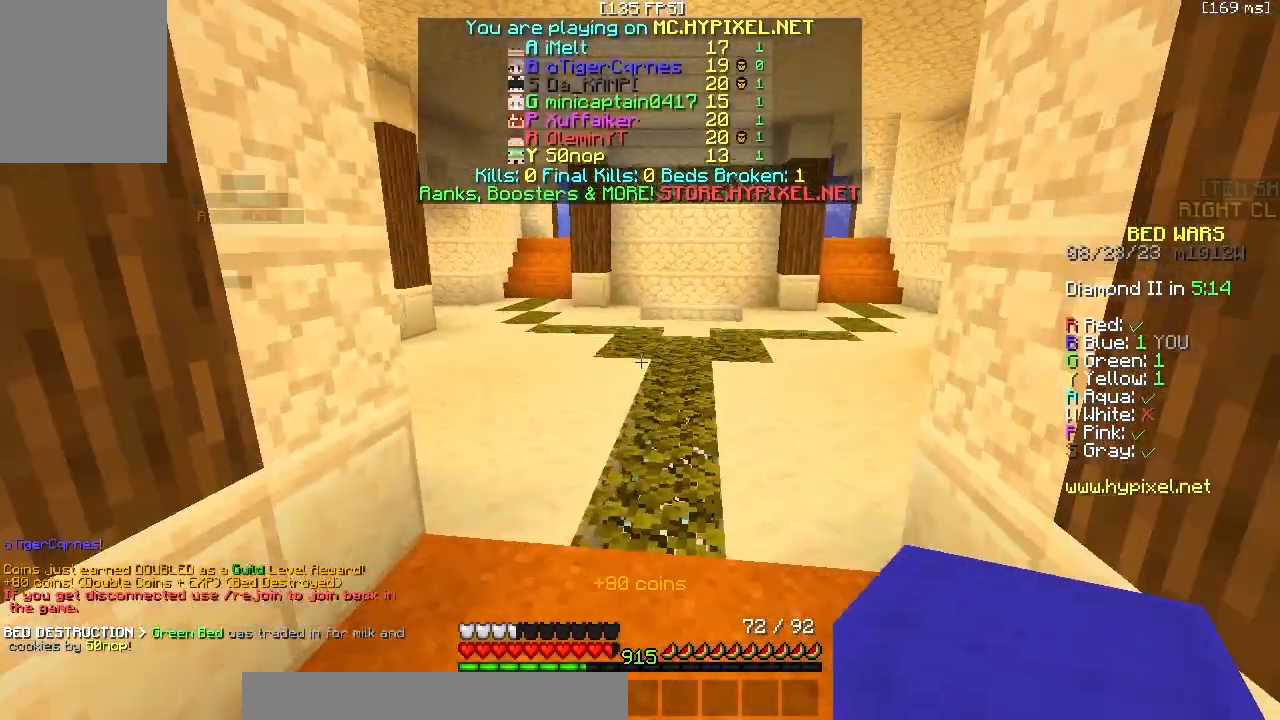
{"keys": ["z"], "mouse": ["right"], "events": [[133, "mouse_left", "up"], [500, "mouse_right", "down"]]}
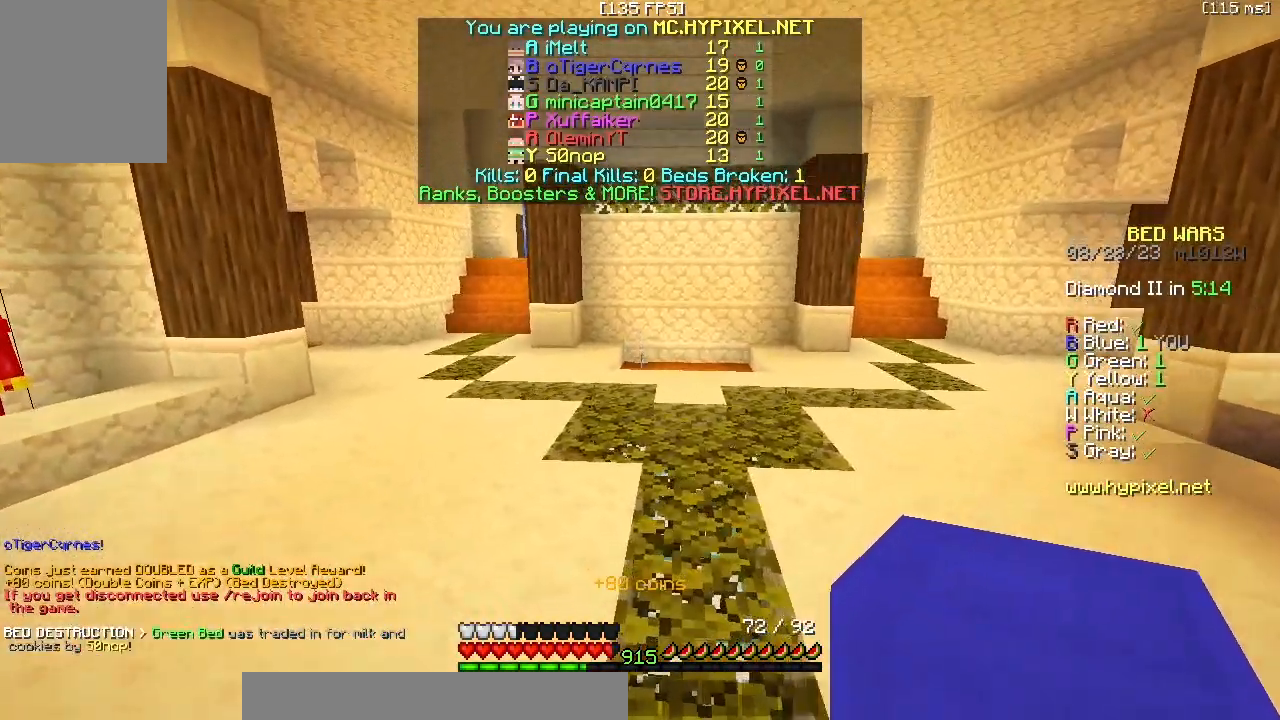
{"keys": ["z"], "mouse": ["right"], "events": [[233, "mouse_right", "up"], [433, "mouse_right", "down"]]}
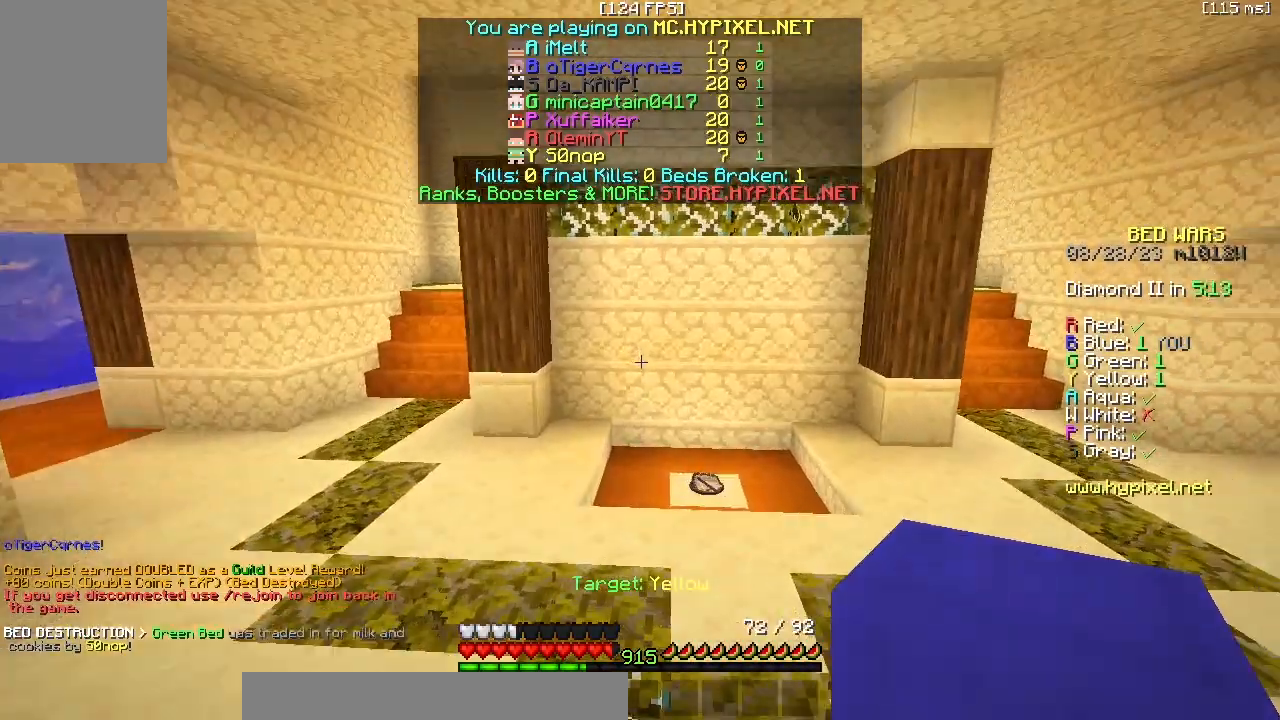
{"keys": ["z"], "mouse": ["left"], "events": [[100, "mouse_right", "up"], [300, "mouse_left", "down"]]}
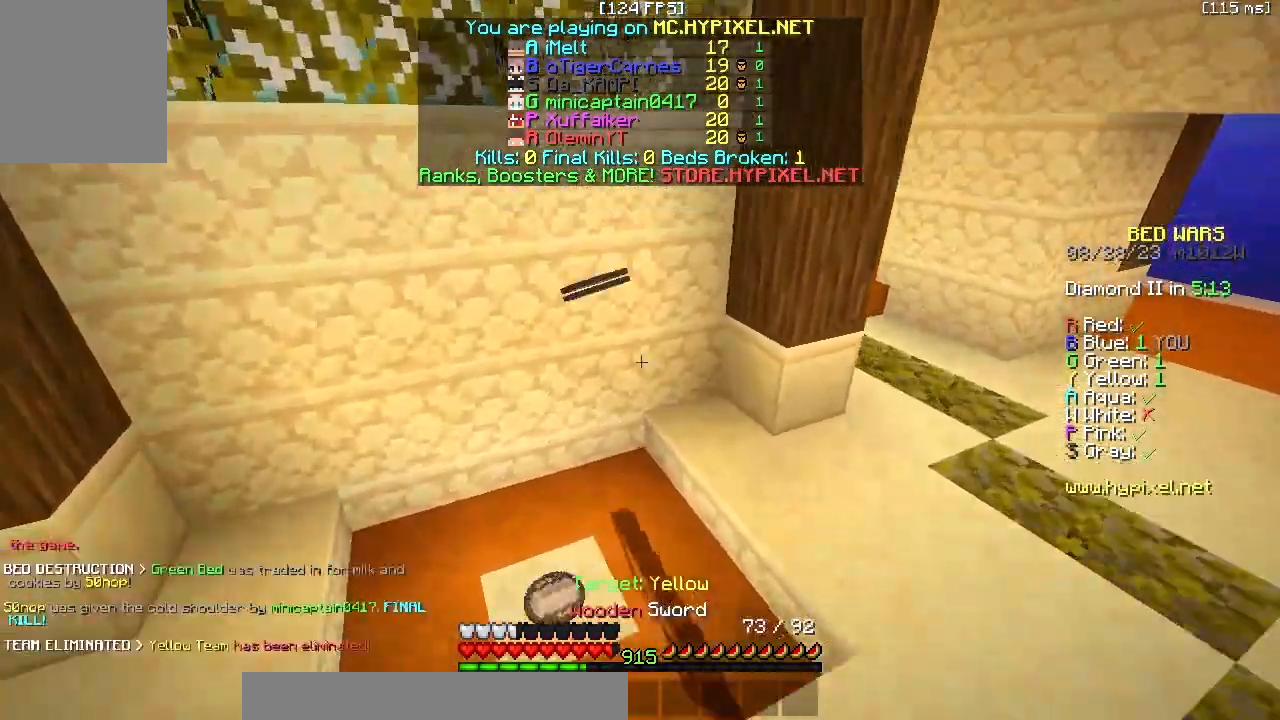
{"keys": [], "mouse": ["left"], "events": [[33, "a", "down"], [233, "z", "up"], [383, "a", "up"], [383, "mouse_left", "up"], [500, "mouse_left", "down"]]}
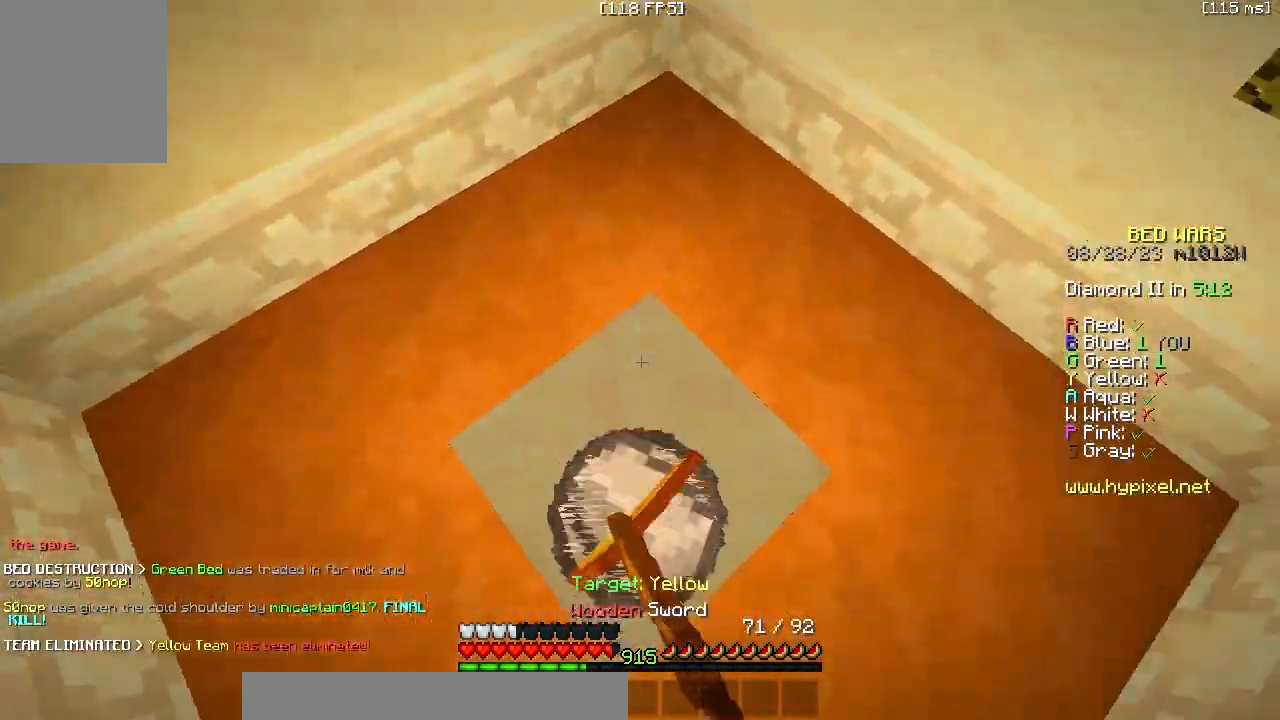
{"keys": ["z"], "mouse": ["left"], "events": [[217, "z", "down"], [333, "z", "up"], [417, "z", "down"]]}
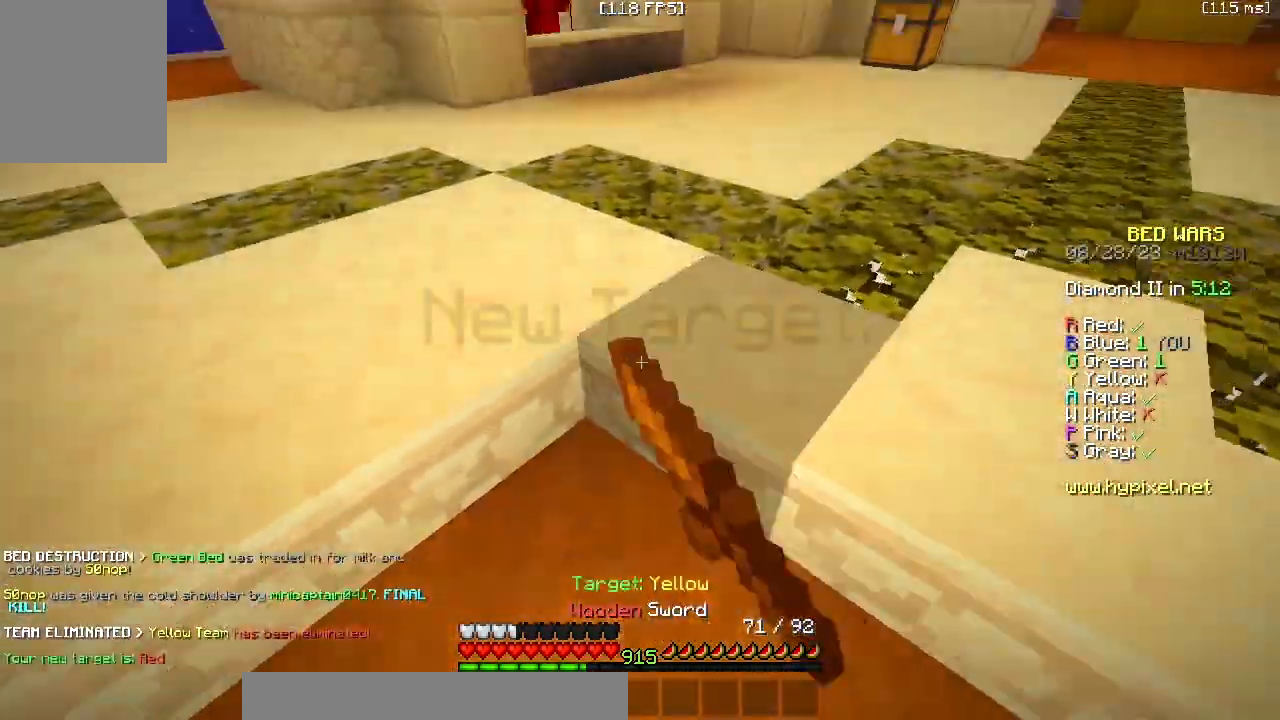
{"keys": ["z"], "mouse": [], "events": [[33, "mouse_left", "up"]]}
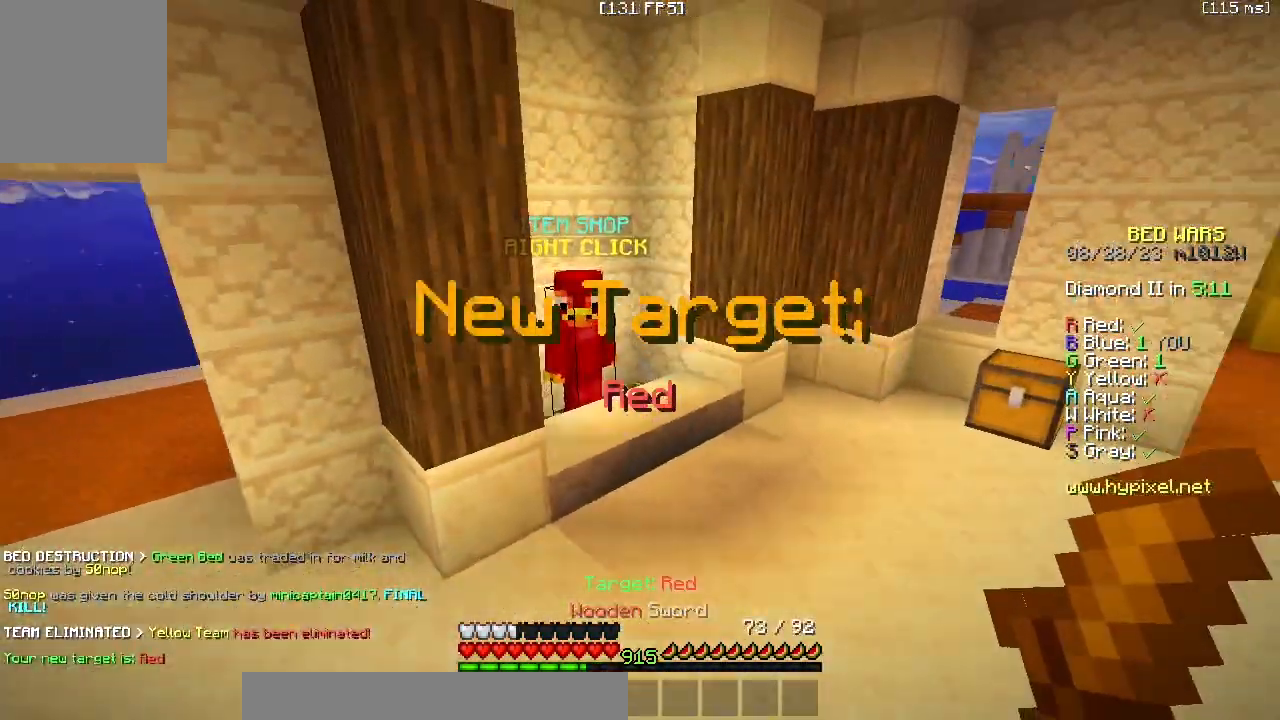
{"keys": ["d", "z"], "mouse": ["left", "right"], "events": [[483, "d", "down"], [500, "mouse_left", "down"], [500, "mouse_right", "down"]]}
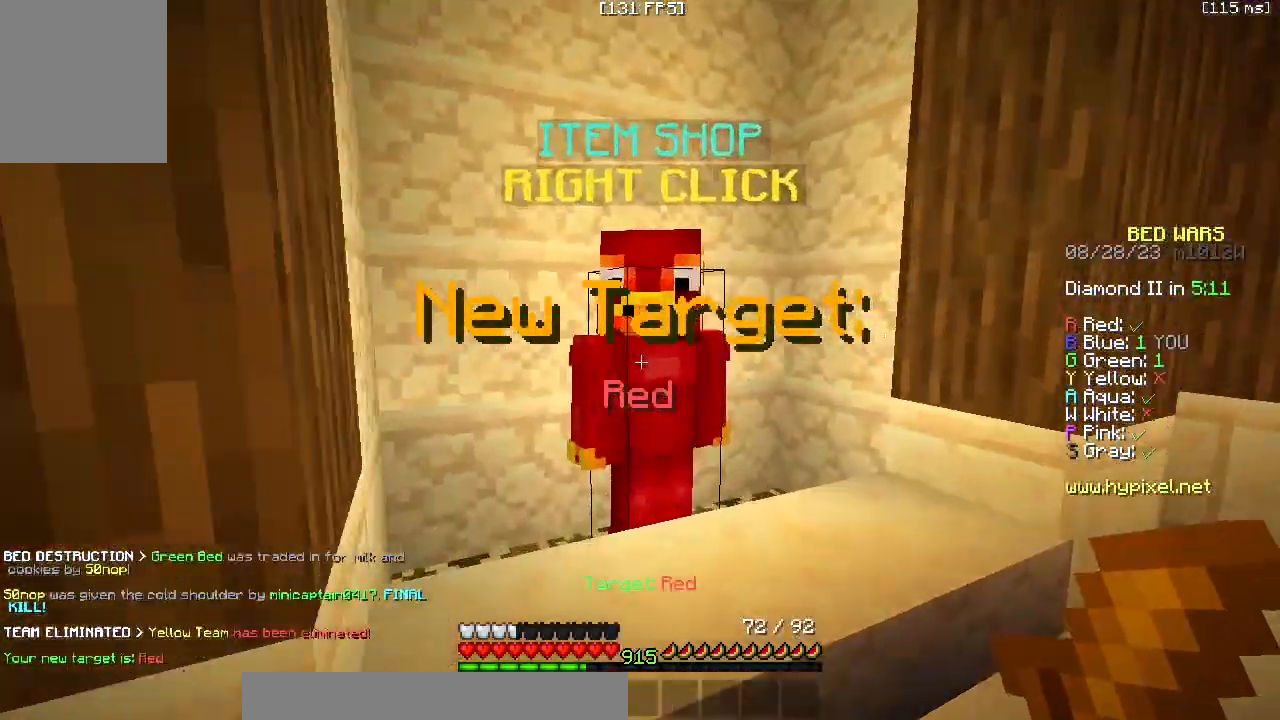
{"keys": [], "mouse": [], "events": [[100, "d", "up"], [100, "mouse_left", "up"], [100, "z", "up"], [117, "mouse_right", "up"]]}
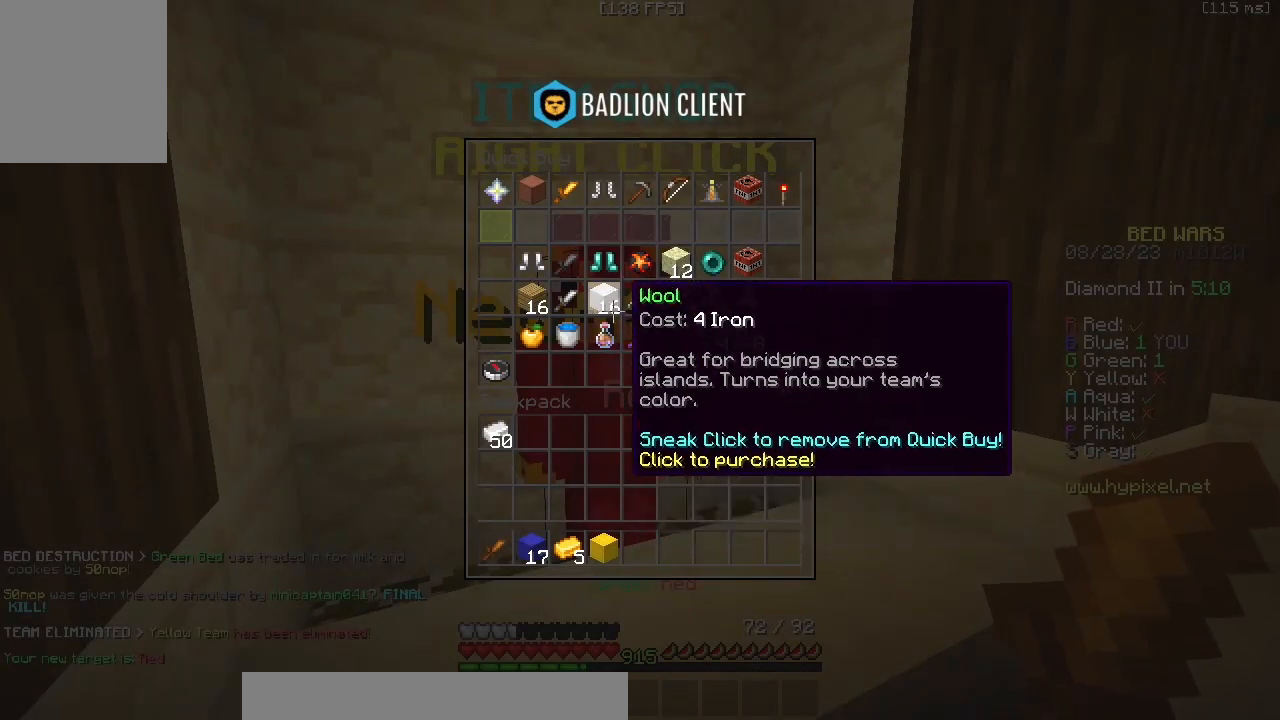
{"keys": [], "mouse": [], "events": []}
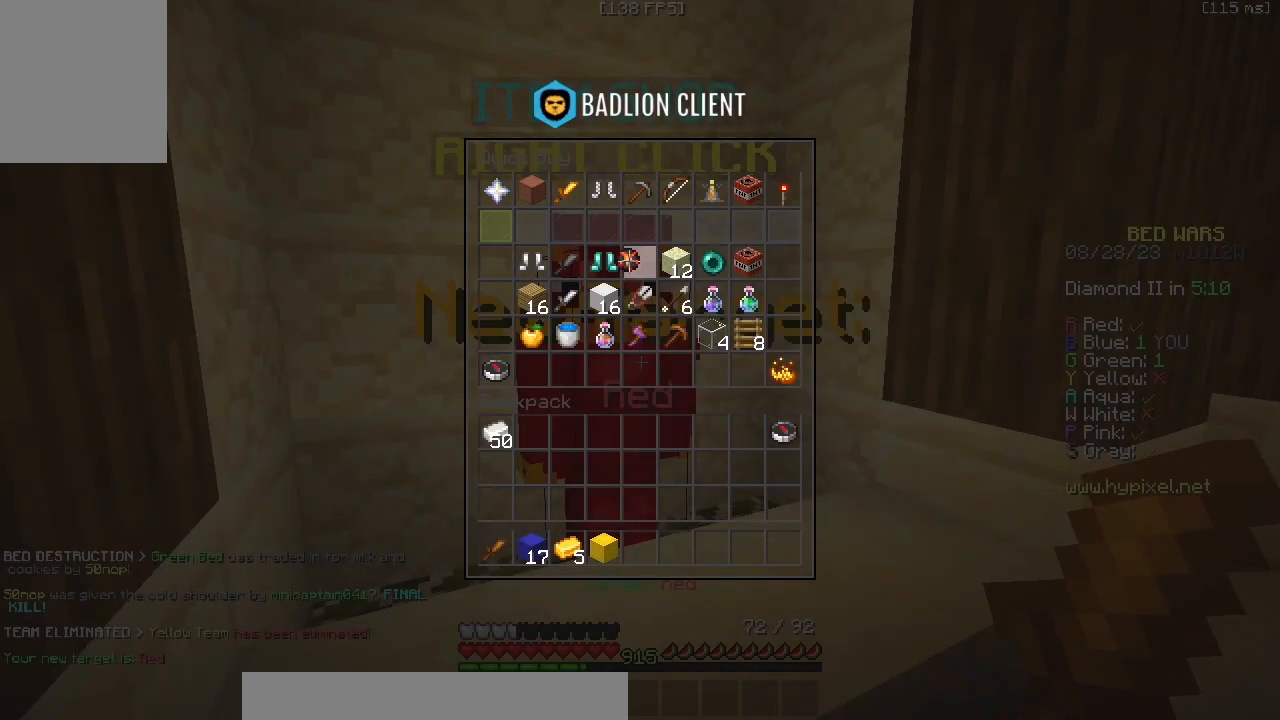
{"keys": [], "mouse": [], "events": []}
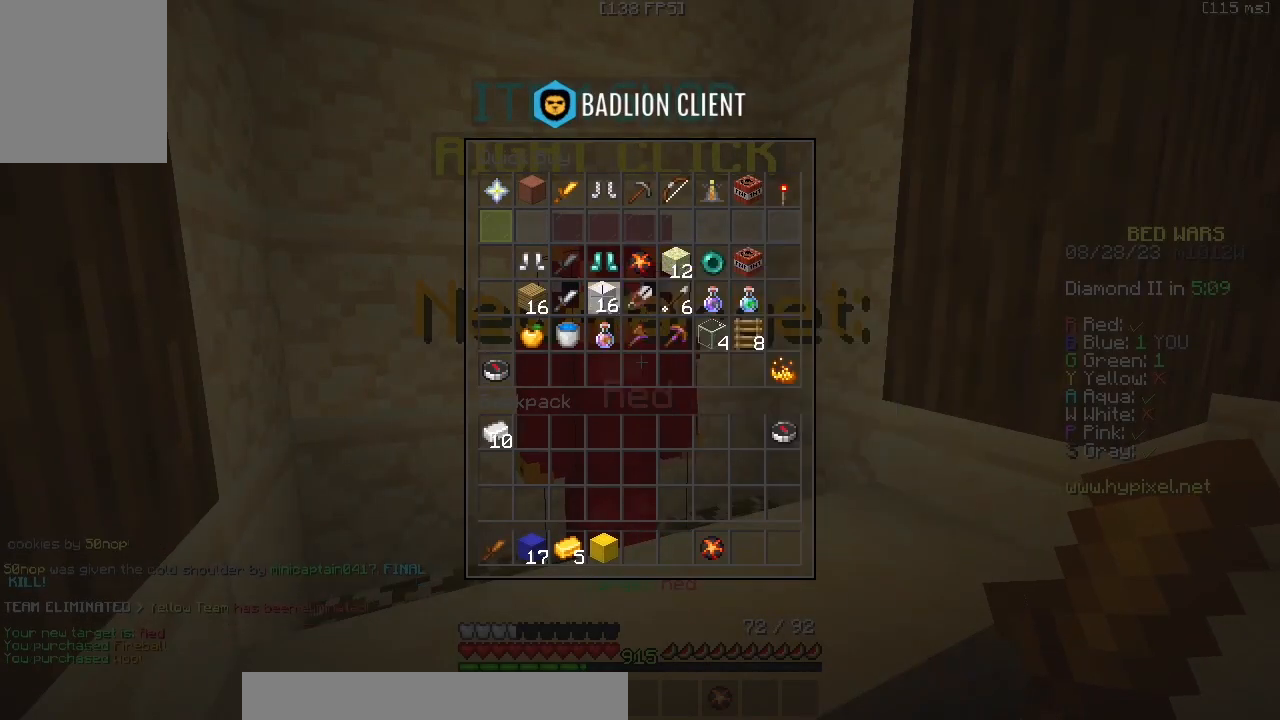
{"keys": [], "mouse": [], "events": []}
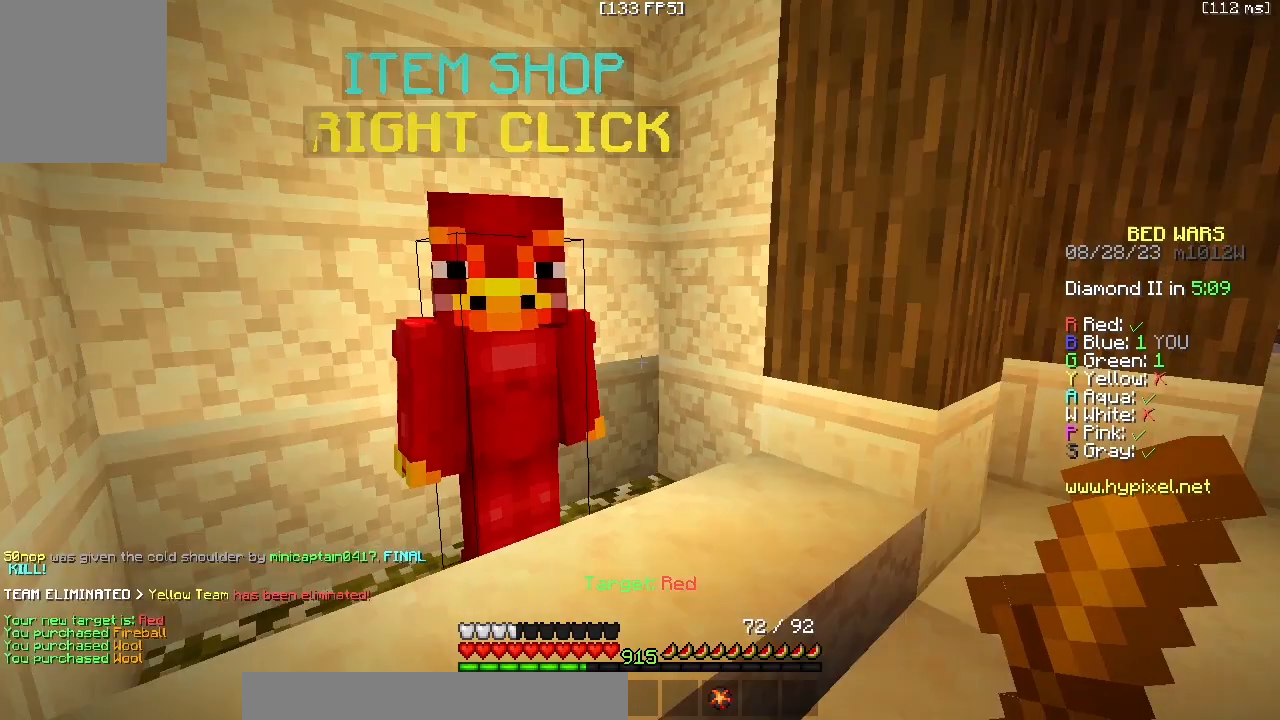
{"keys": ["z"], "mouse": [], "events": [[67, "z", "down"]]}
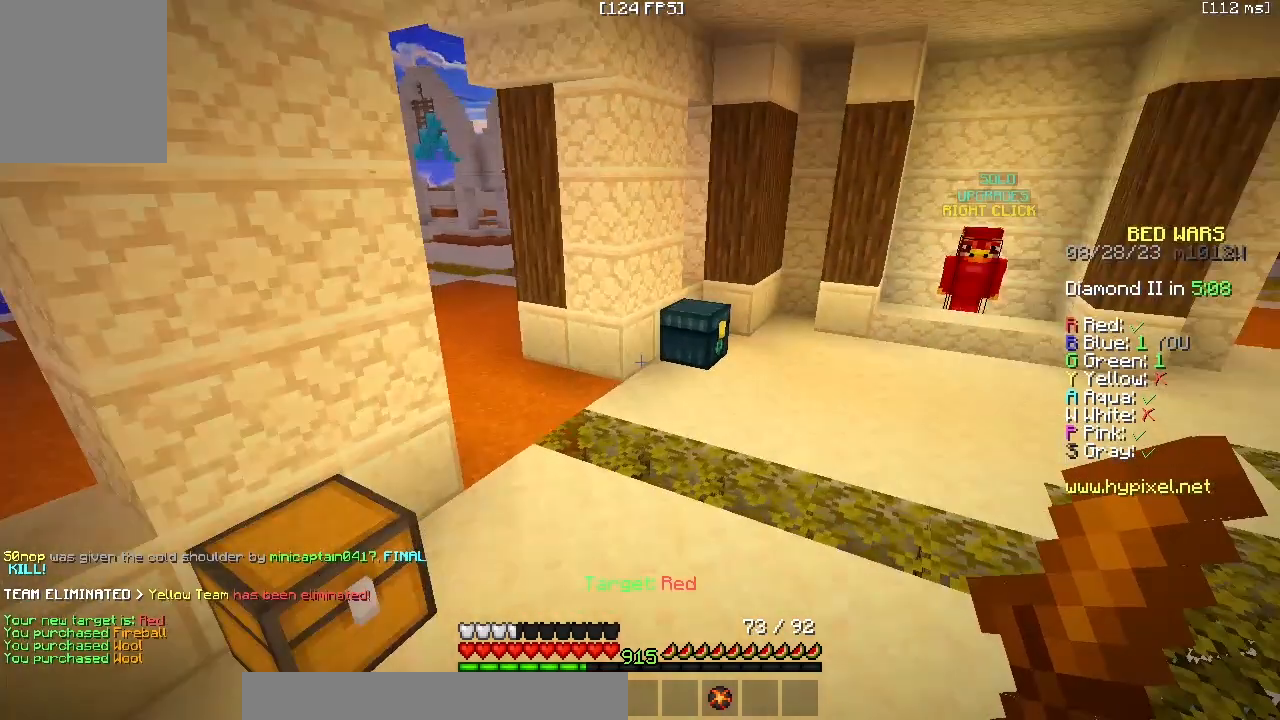
{"keys": ["z"], "mouse": [], "events": []}
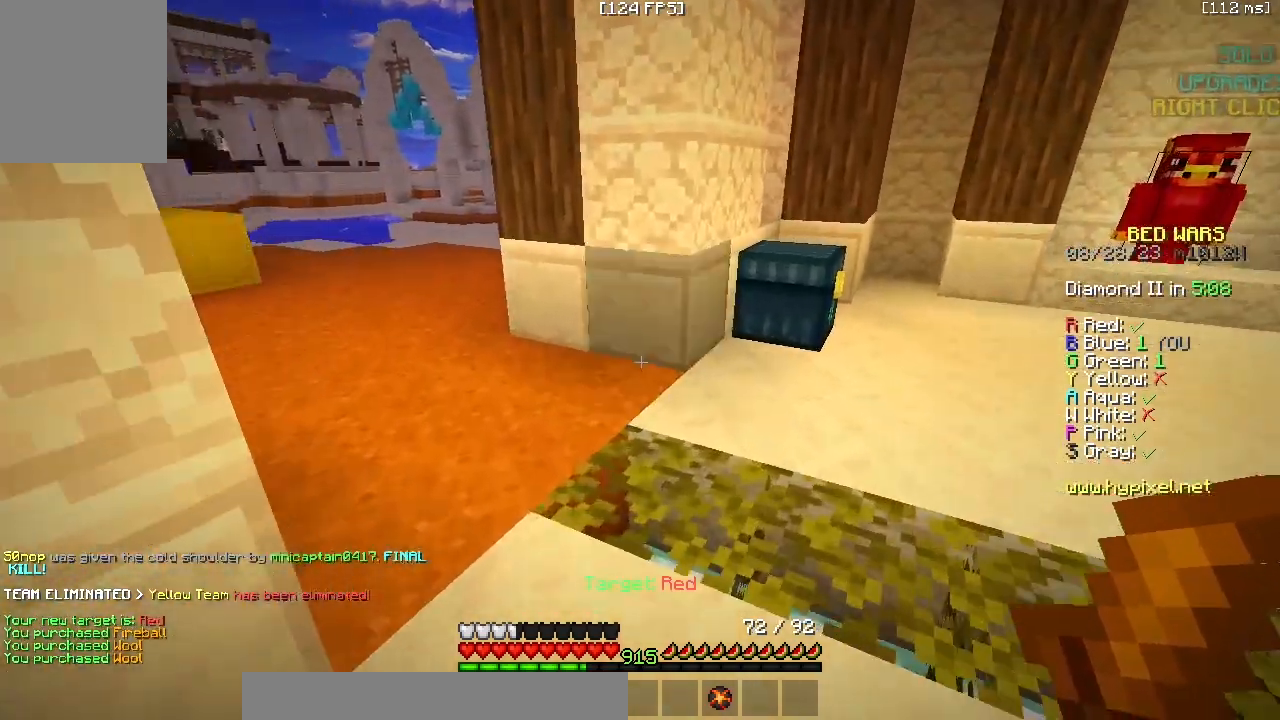
{"keys": ["z"], "mouse": [], "events": []}
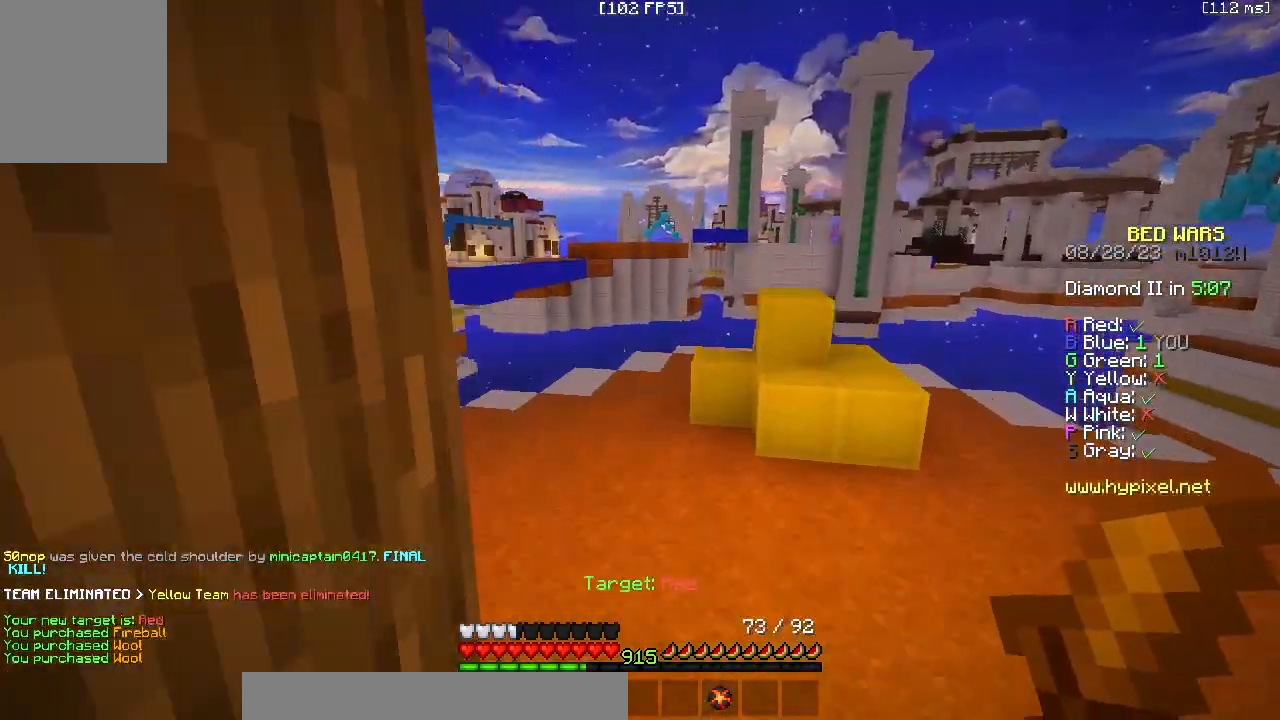
{"keys": ["z"], "mouse": ["left"], "events": [[467, "mouse_left", "down"]]}
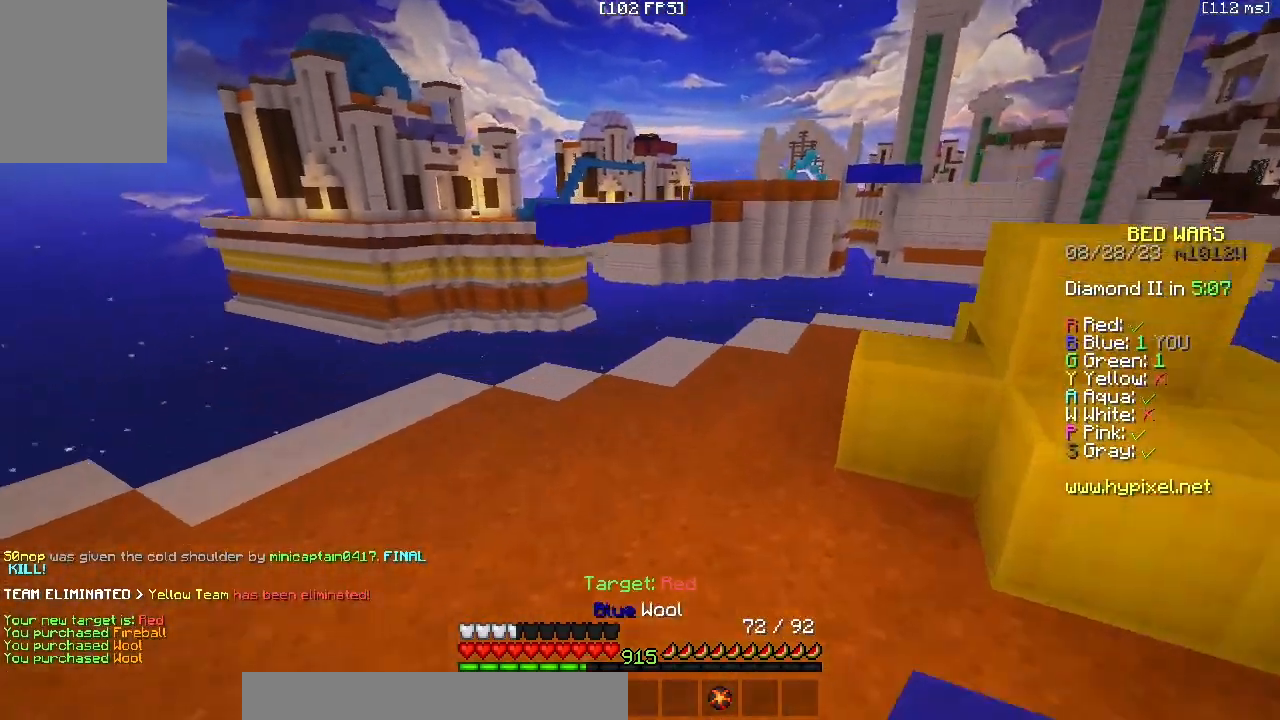
{"keys": ["z"], "mouse": [], "events": [[383, "mouse_left", "up"]]}
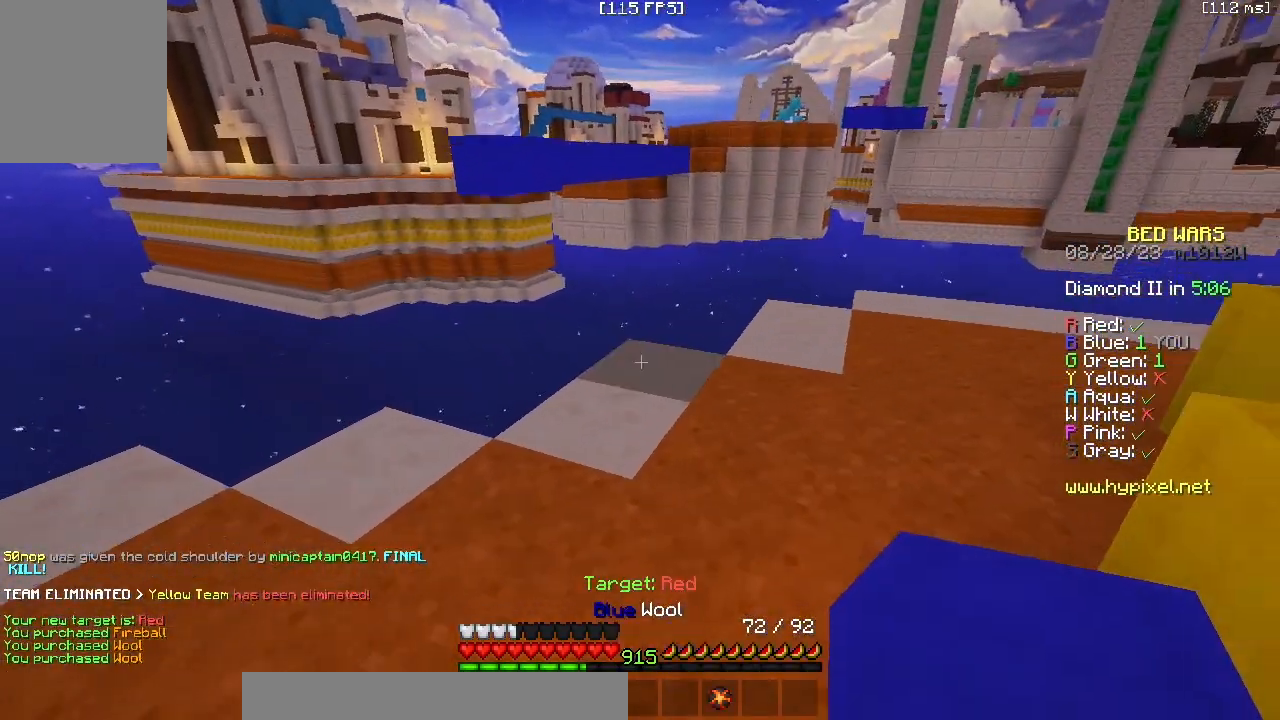
{"keys": ["z"], "mouse": [], "events": [[67, "mouse_right", "down"], [183, "mouse_right", "up"]]}
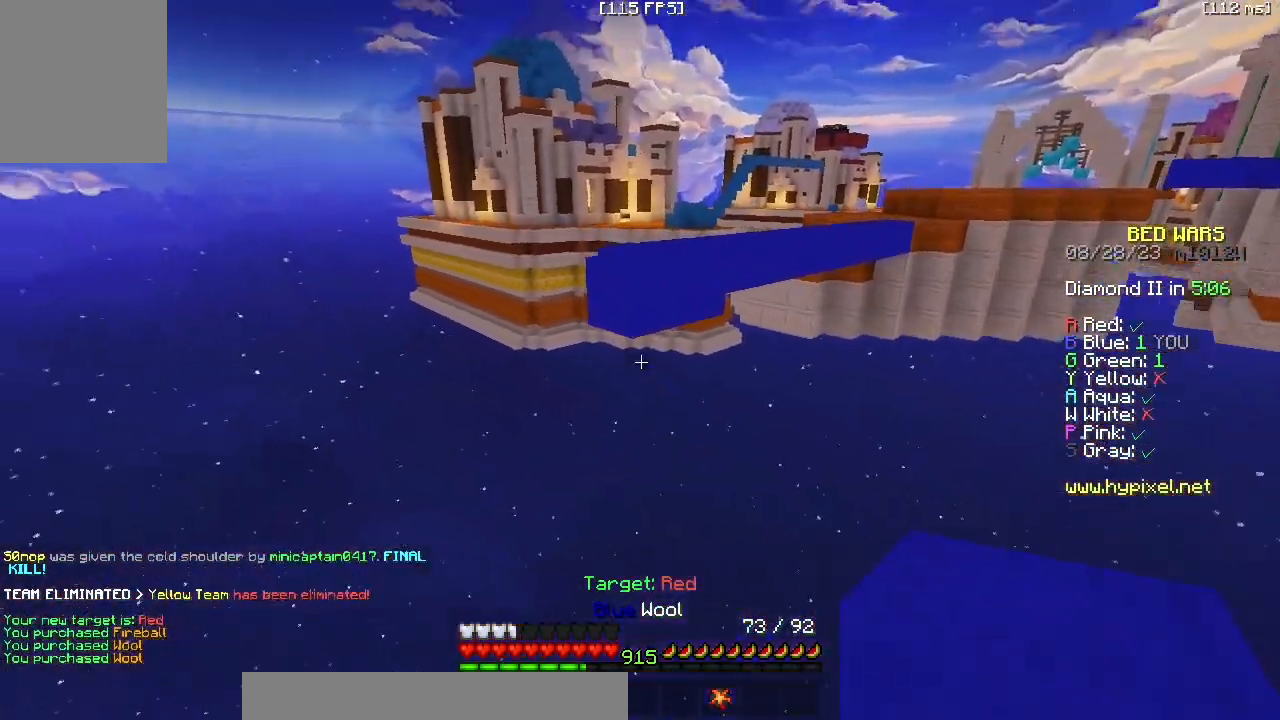
{"keys": ["a", "z"], "mouse": [], "events": [[467, "a", "down"]]}